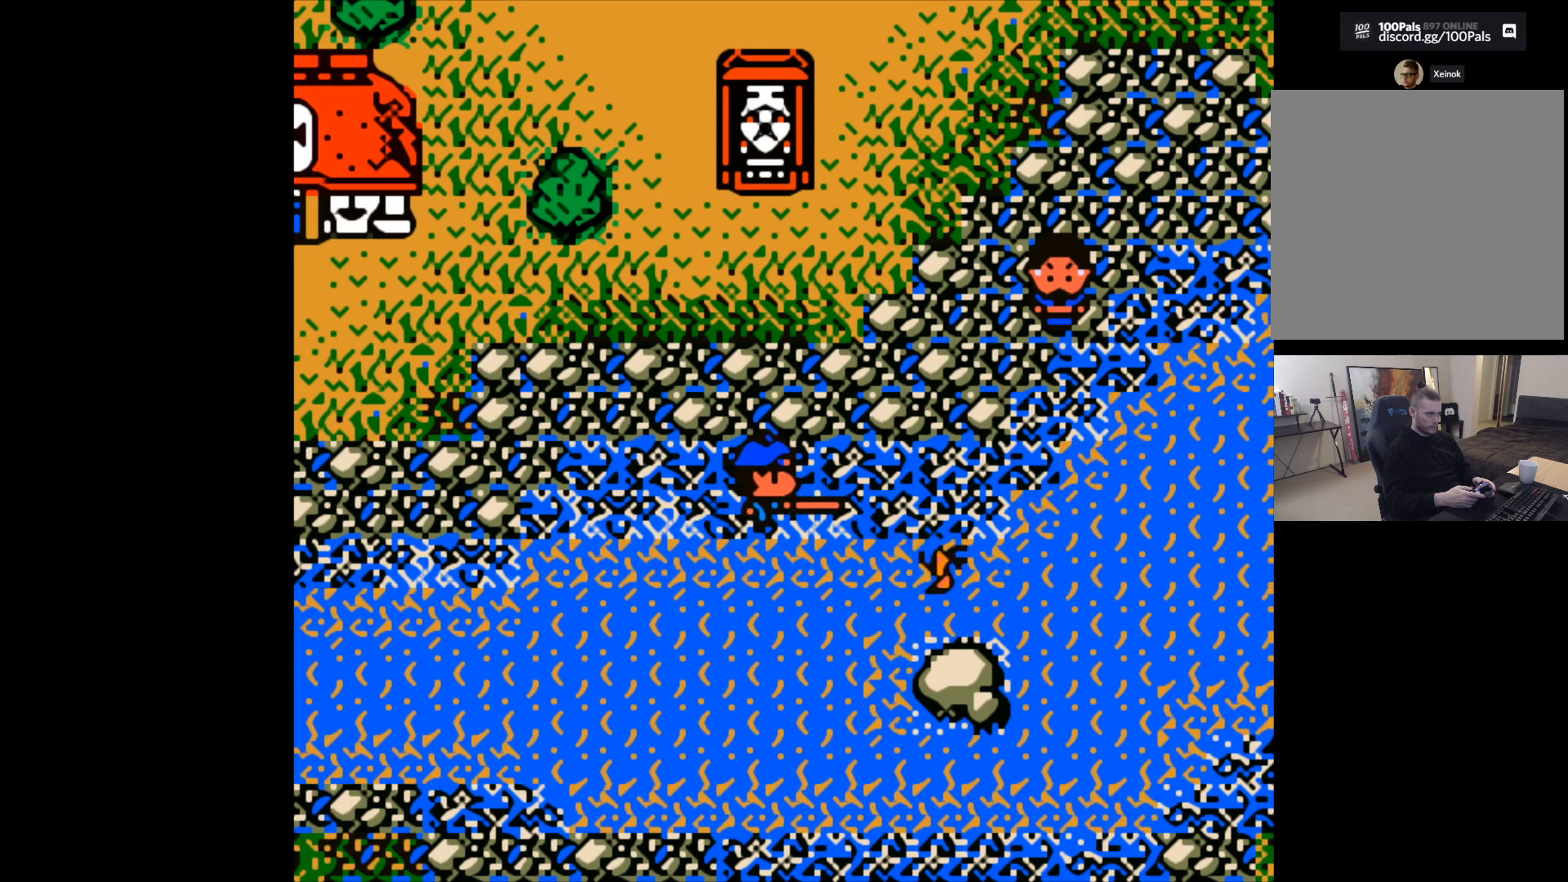
Gameplay with a controller (Xbox layout); each line is a JSON object with the inputs held at the frame after it. "events" lists button and stick changes between this image and that frame as [ms after this image, input, new state], when the widget could be followed in between. Not read: right_stick.
{"buttons": [], "left_stick": "center", "events": [[117, "B", "up"], [117, "left_stick", "center"]]}
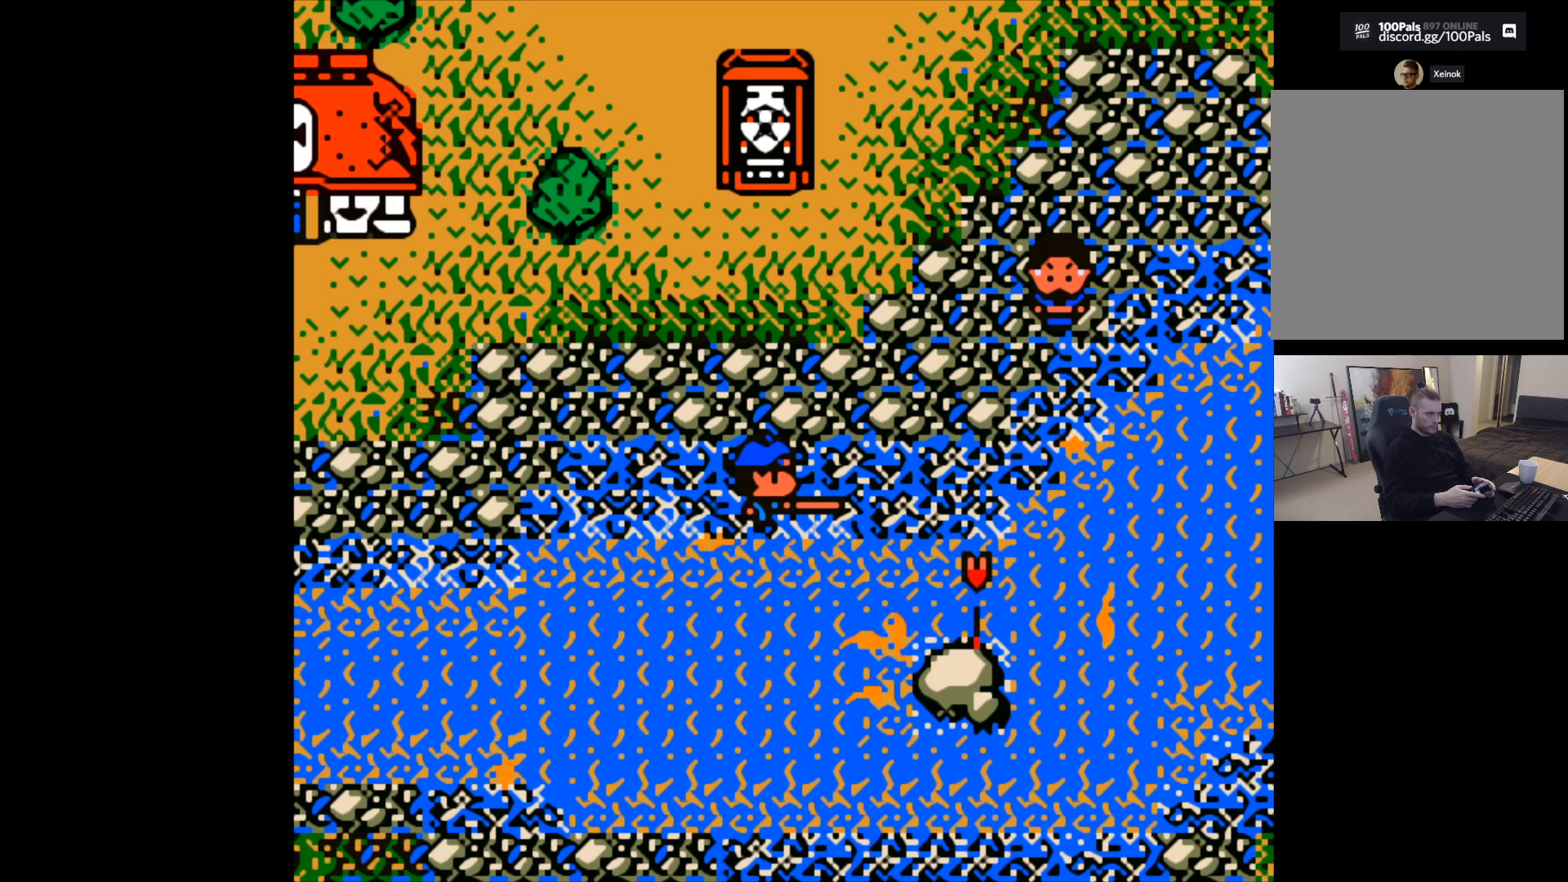
{"buttons": [], "left_stick": "center", "events": []}
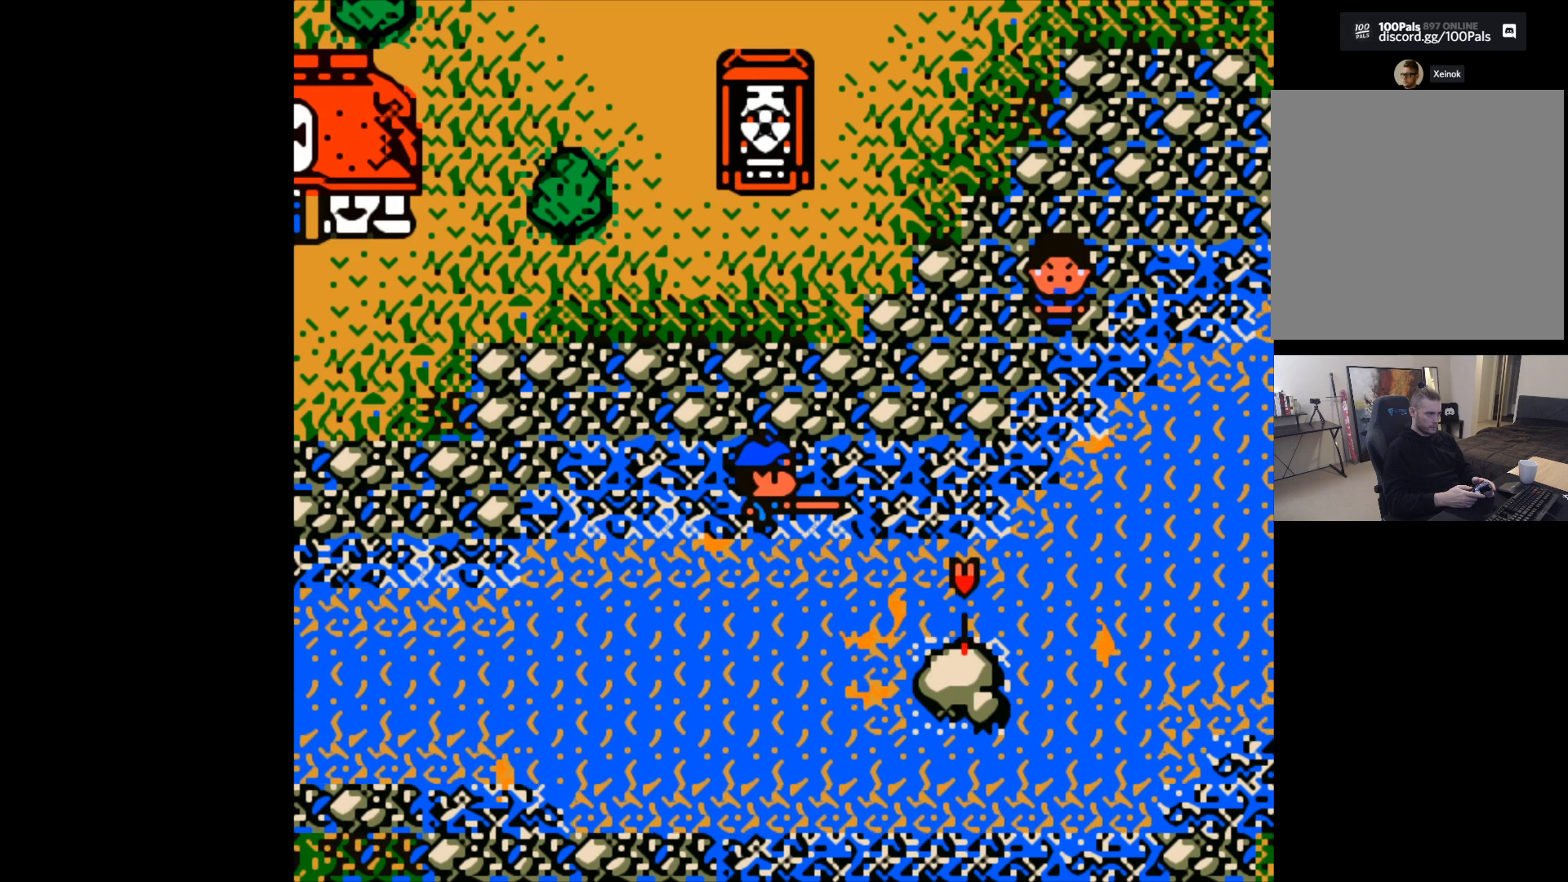
{"buttons": [], "left_stick": "center", "events": []}
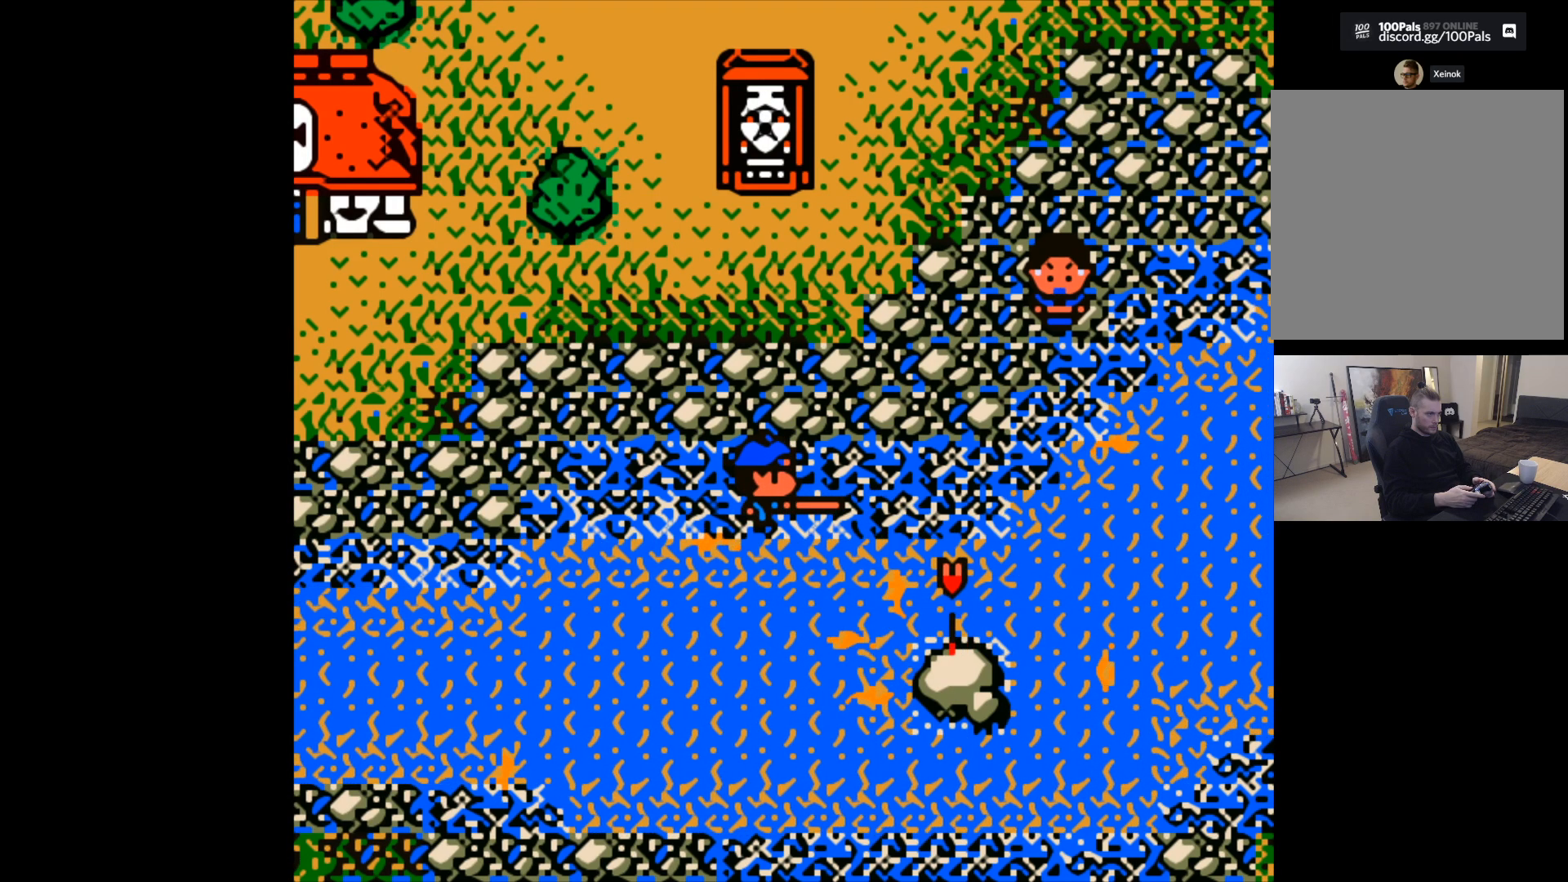
{"buttons": [], "left_stick": "center", "events": []}
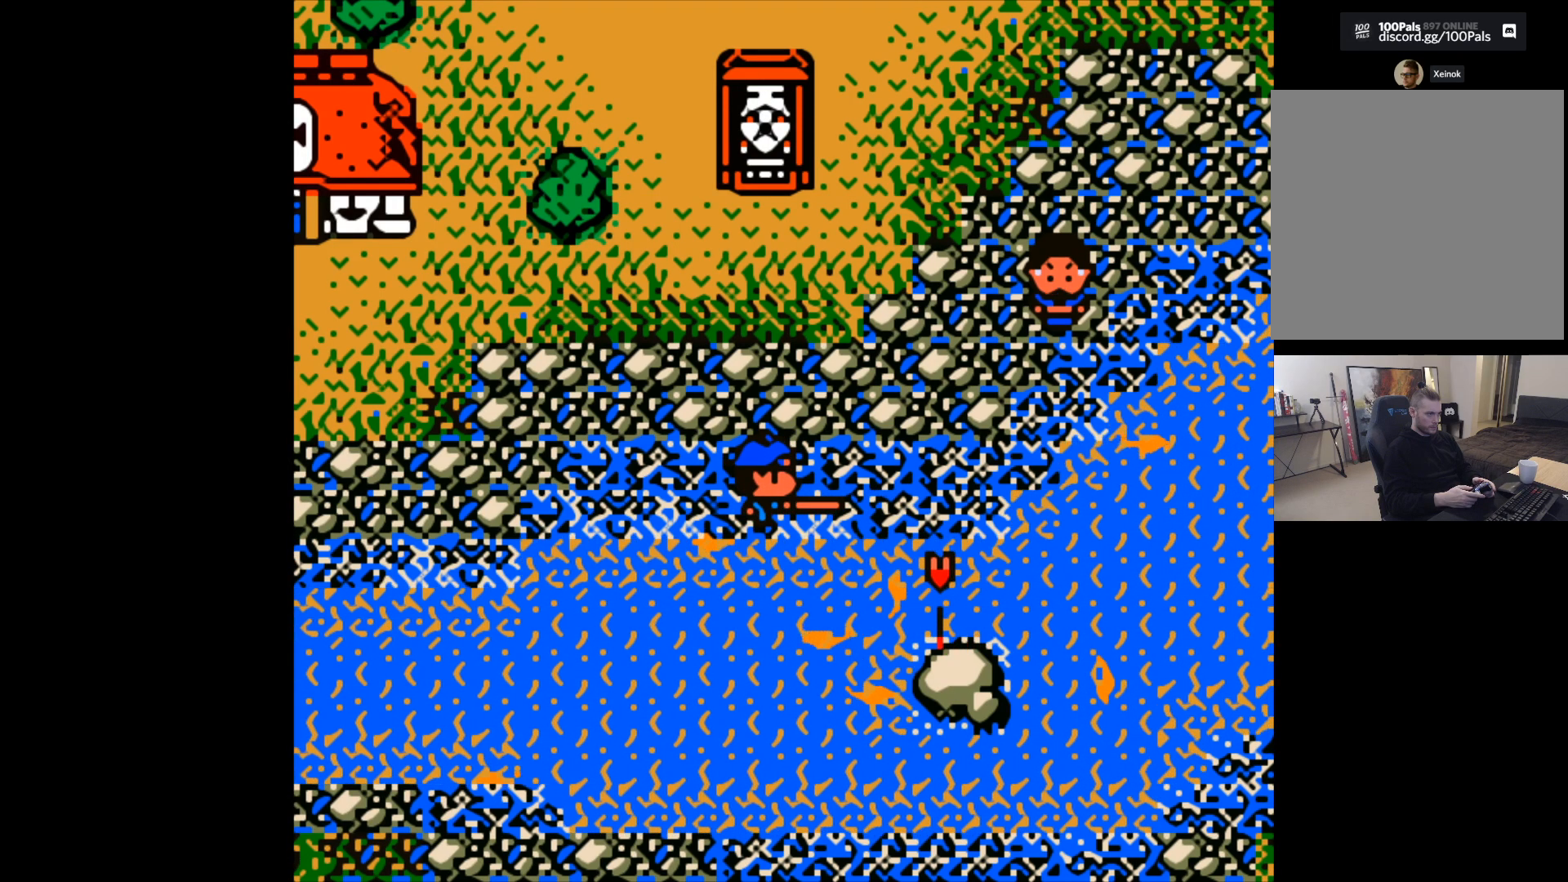
{"buttons": ["B"], "left_stick": "center", "events": [[300, "B", "down"]]}
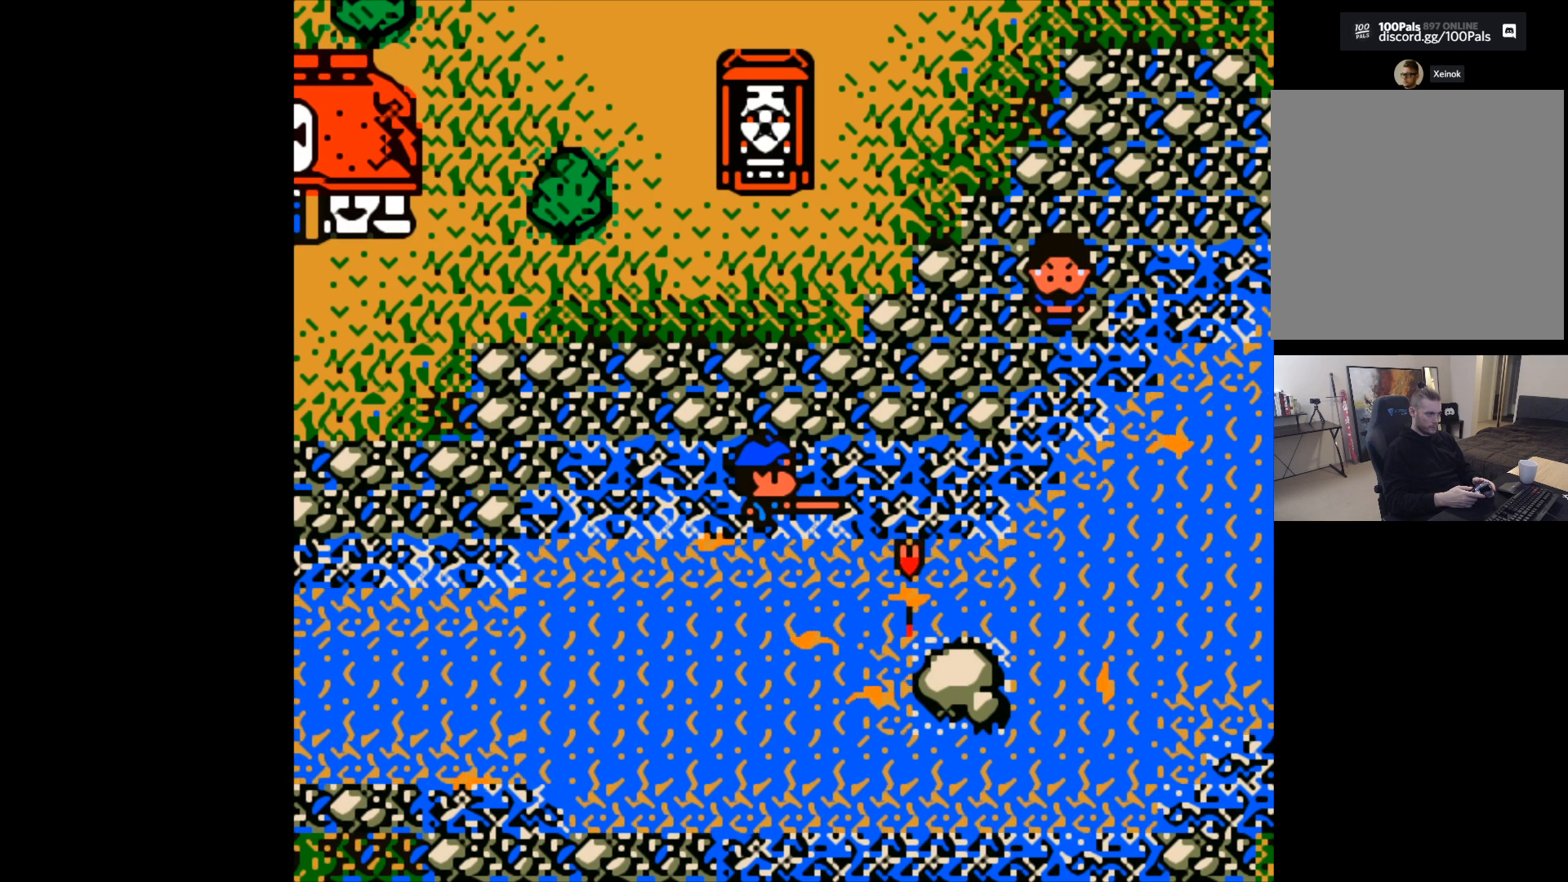
{"buttons": [], "left_stick": "center", "events": [[17, "B", "up"]]}
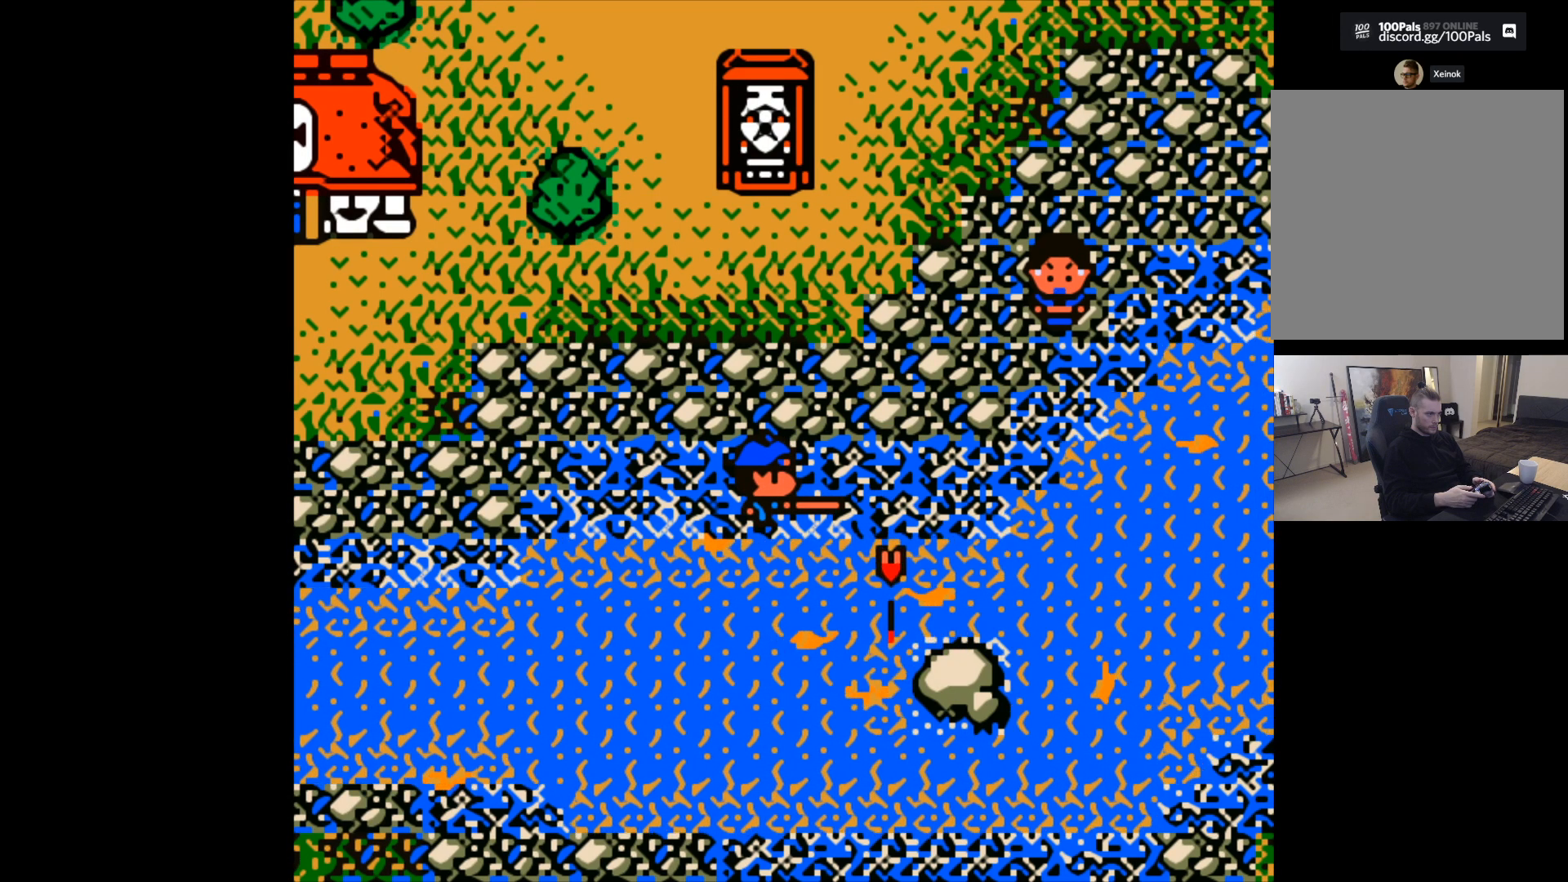
{"buttons": [], "left_stick": "center", "events": []}
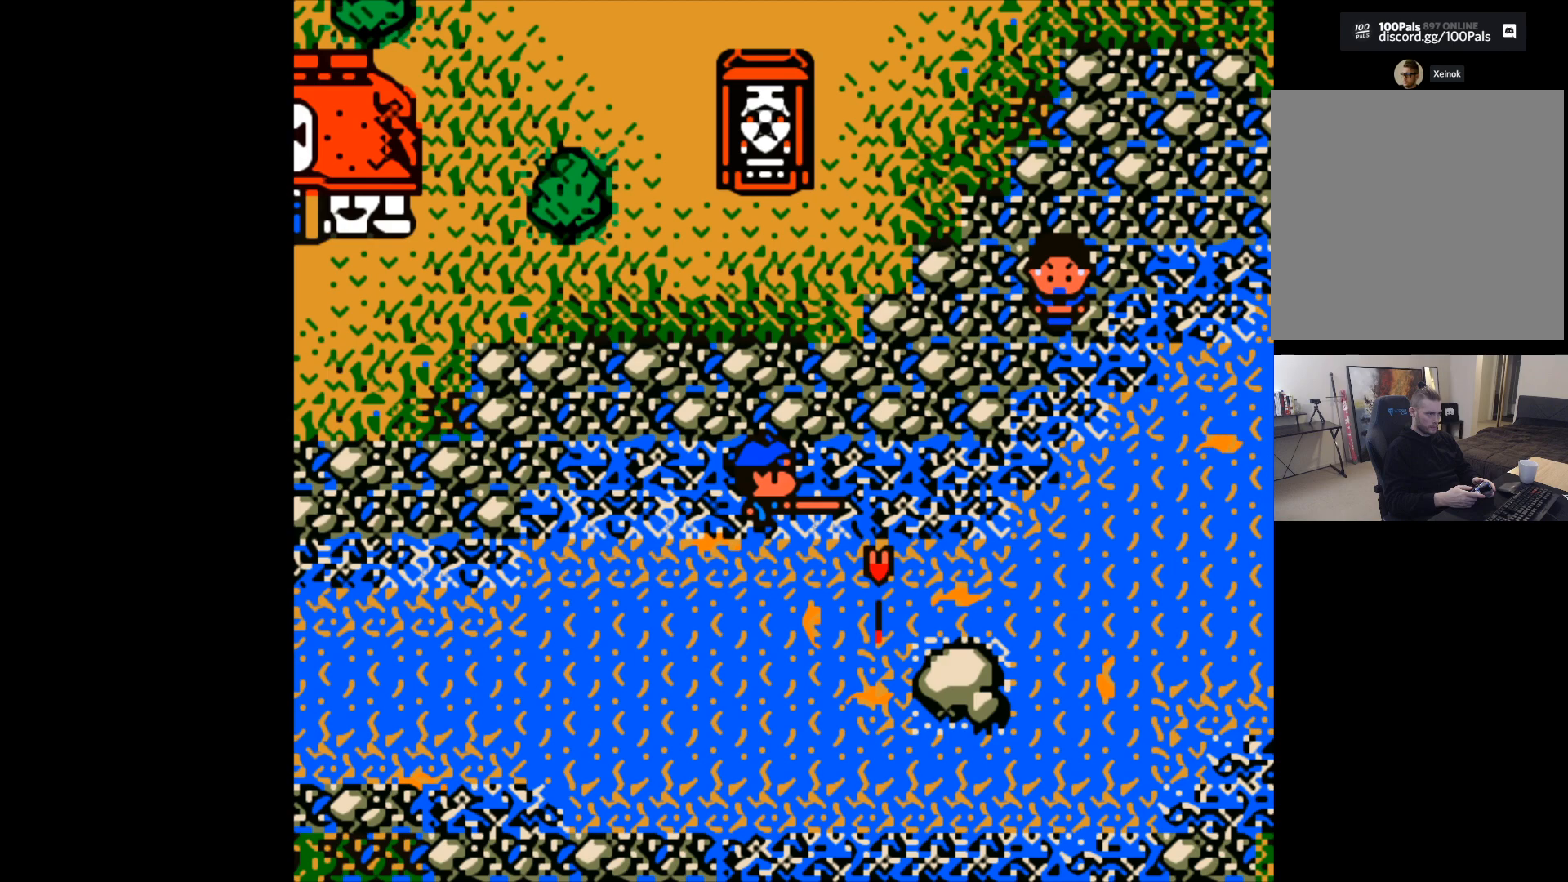
{"buttons": [], "left_stick": "center", "events": []}
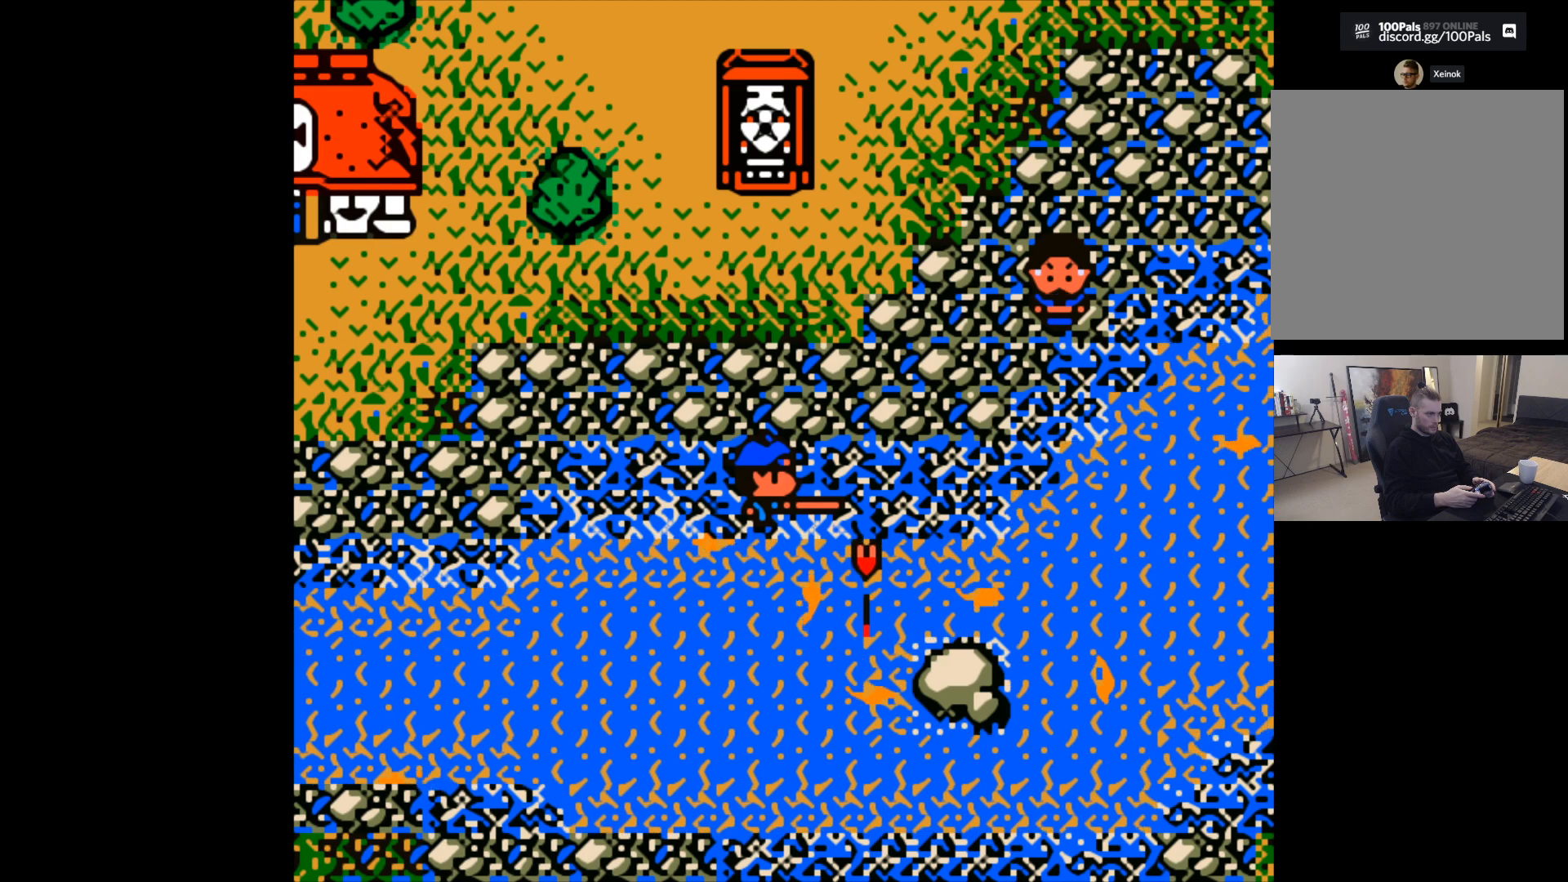
{"buttons": ["B"], "left_stick": "center", "events": [[300, "B", "down"]]}
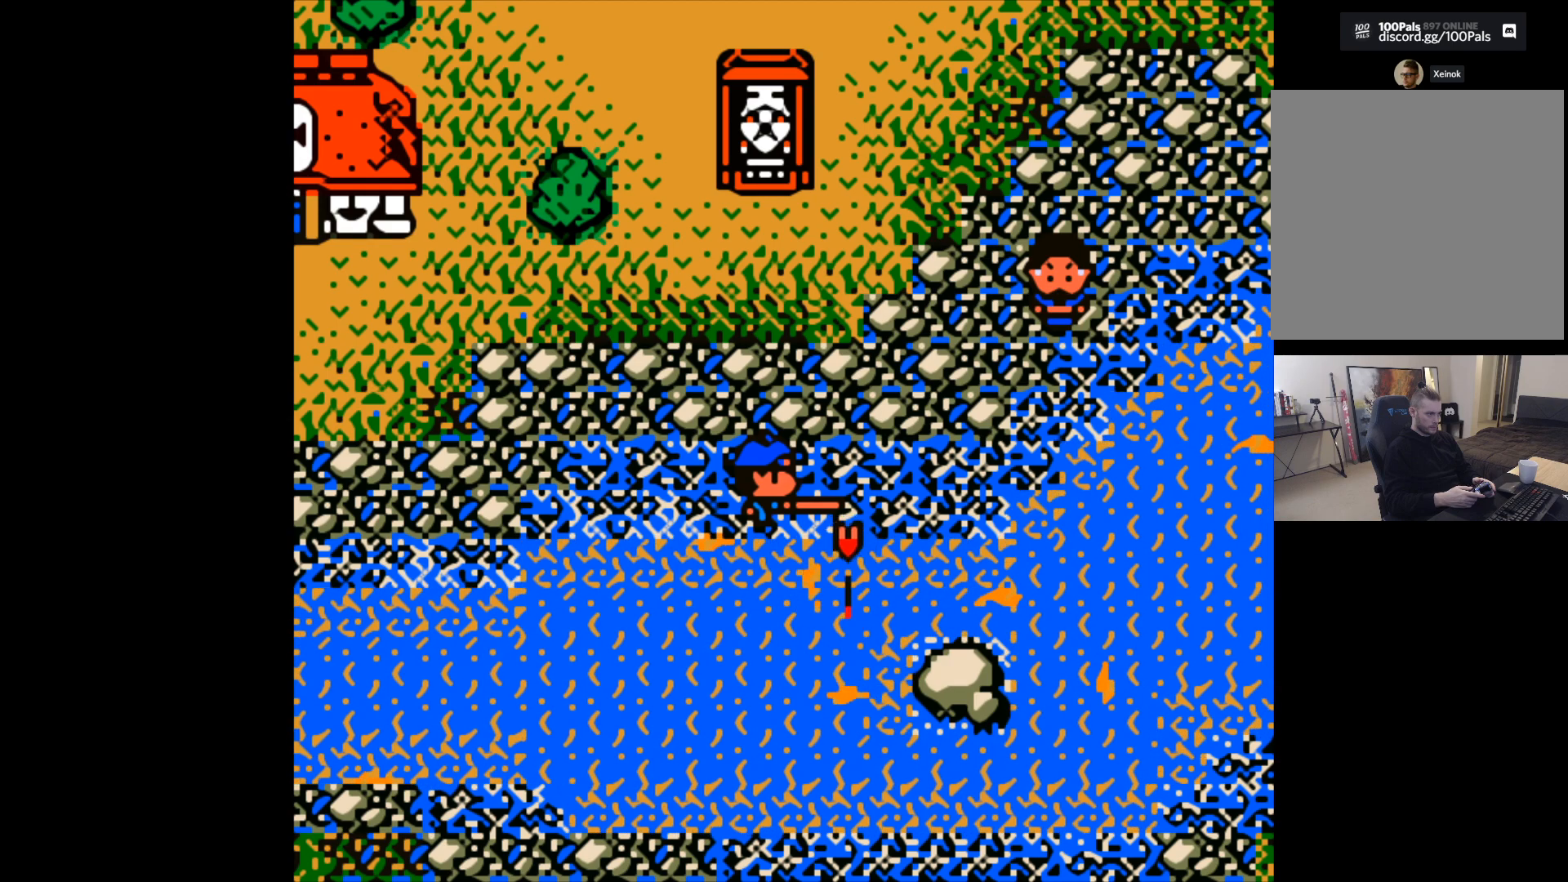
{"buttons": [], "left_stick": "center", "events": [[33, "B", "up"]]}
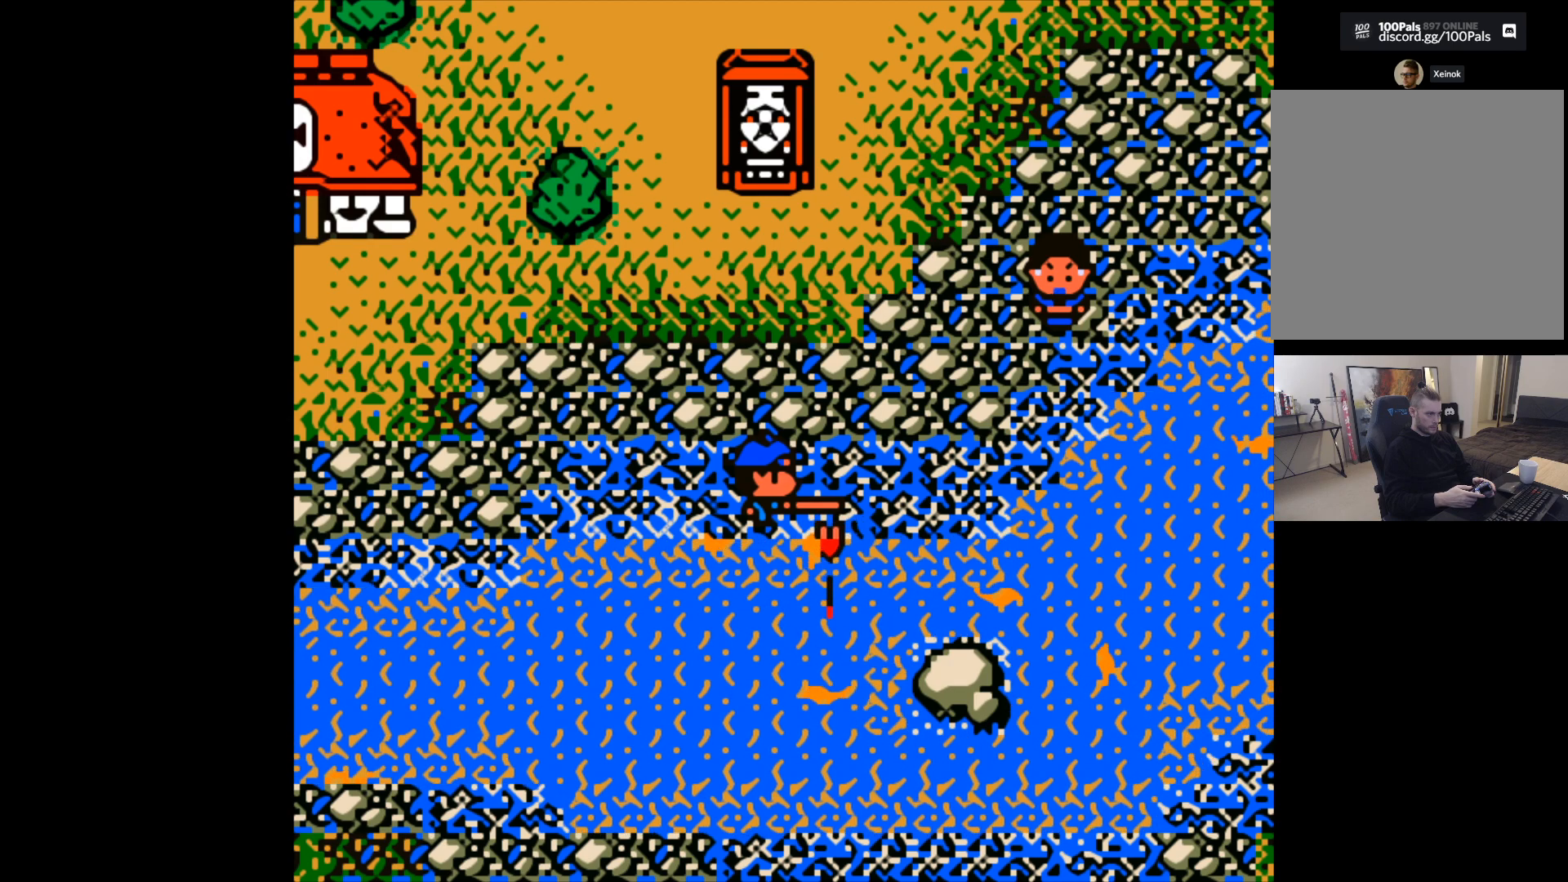
{"buttons": ["B"], "left_stick": "center", "events": [[417, "B", "down"]]}
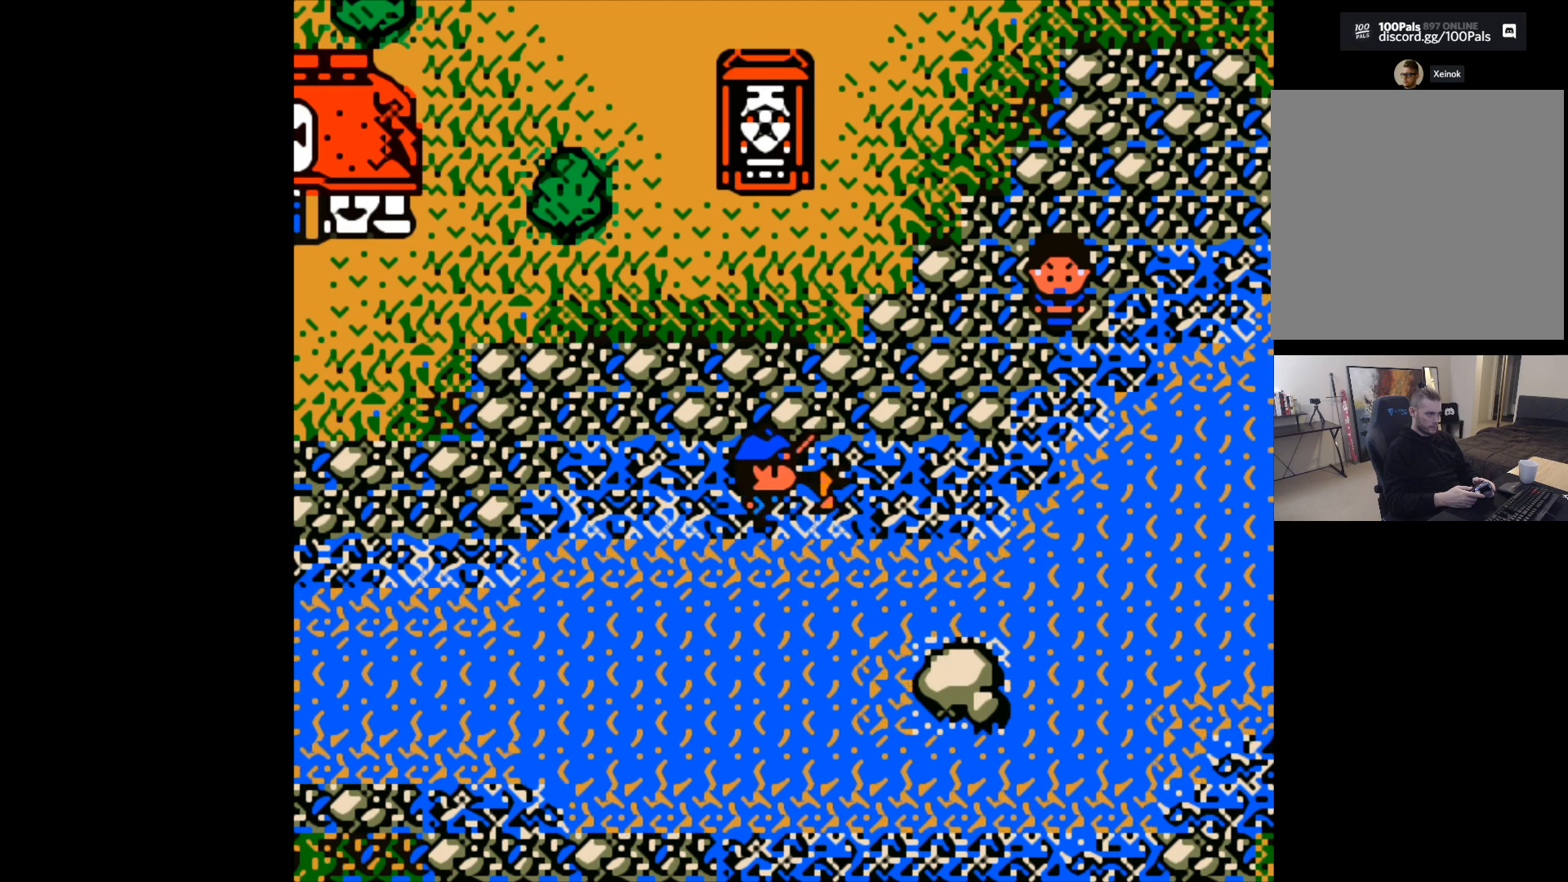
{"buttons": [], "left_stick": "center", "events": [[17, "B", "up"]]}
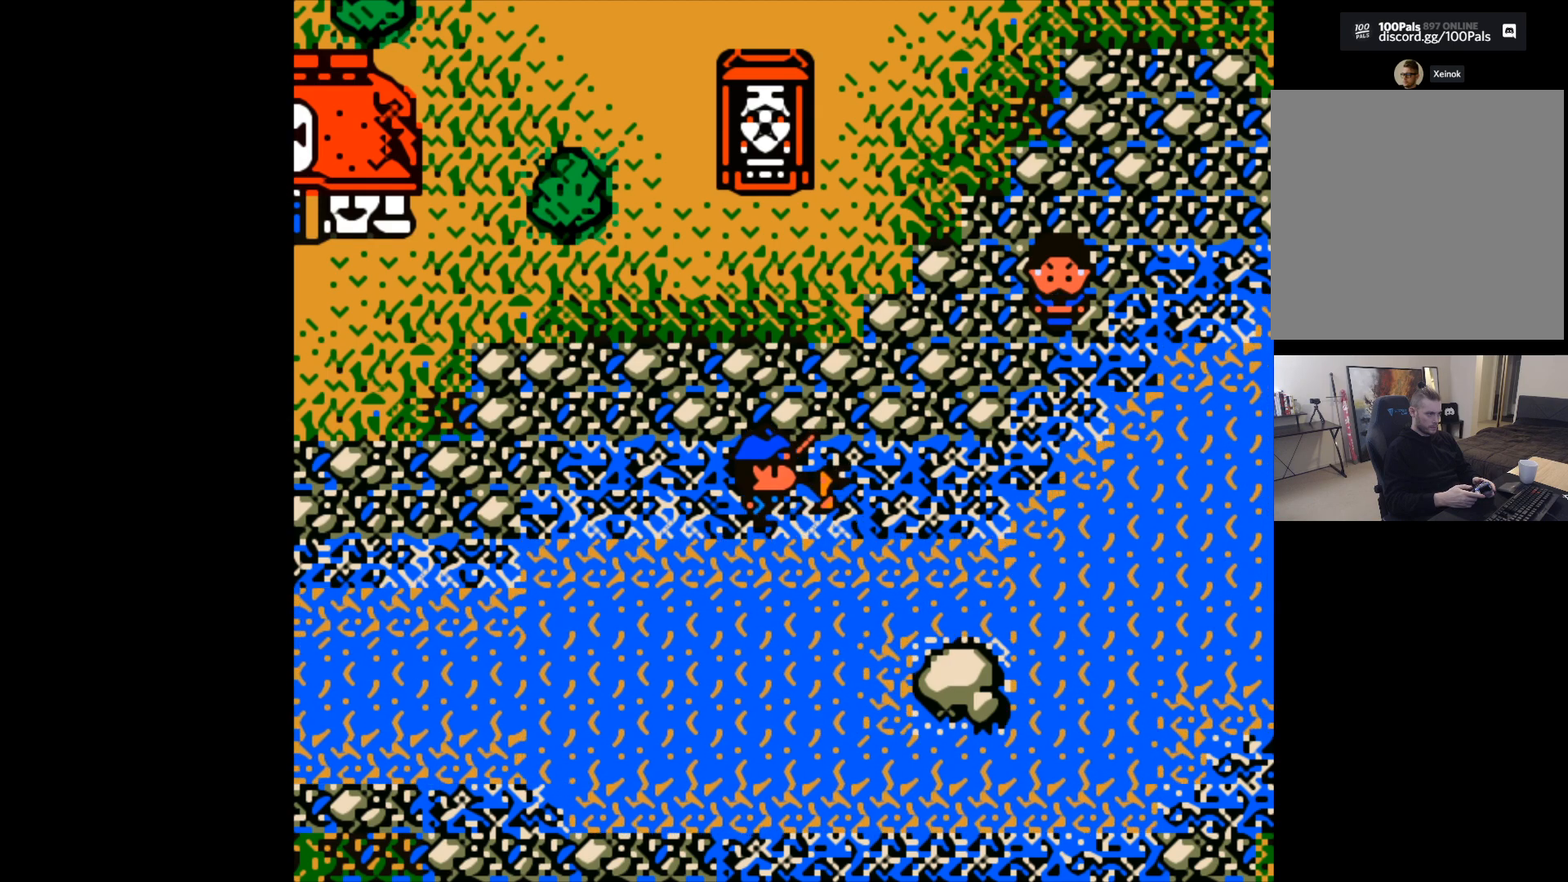
{"buttons": ["B"], "left_stick": "down-right", "events": [[83, "left_stick", "down"], [233, "left_stick", "center"], [317, "left_stick", "down-right"], [333, "B", "down"]]}
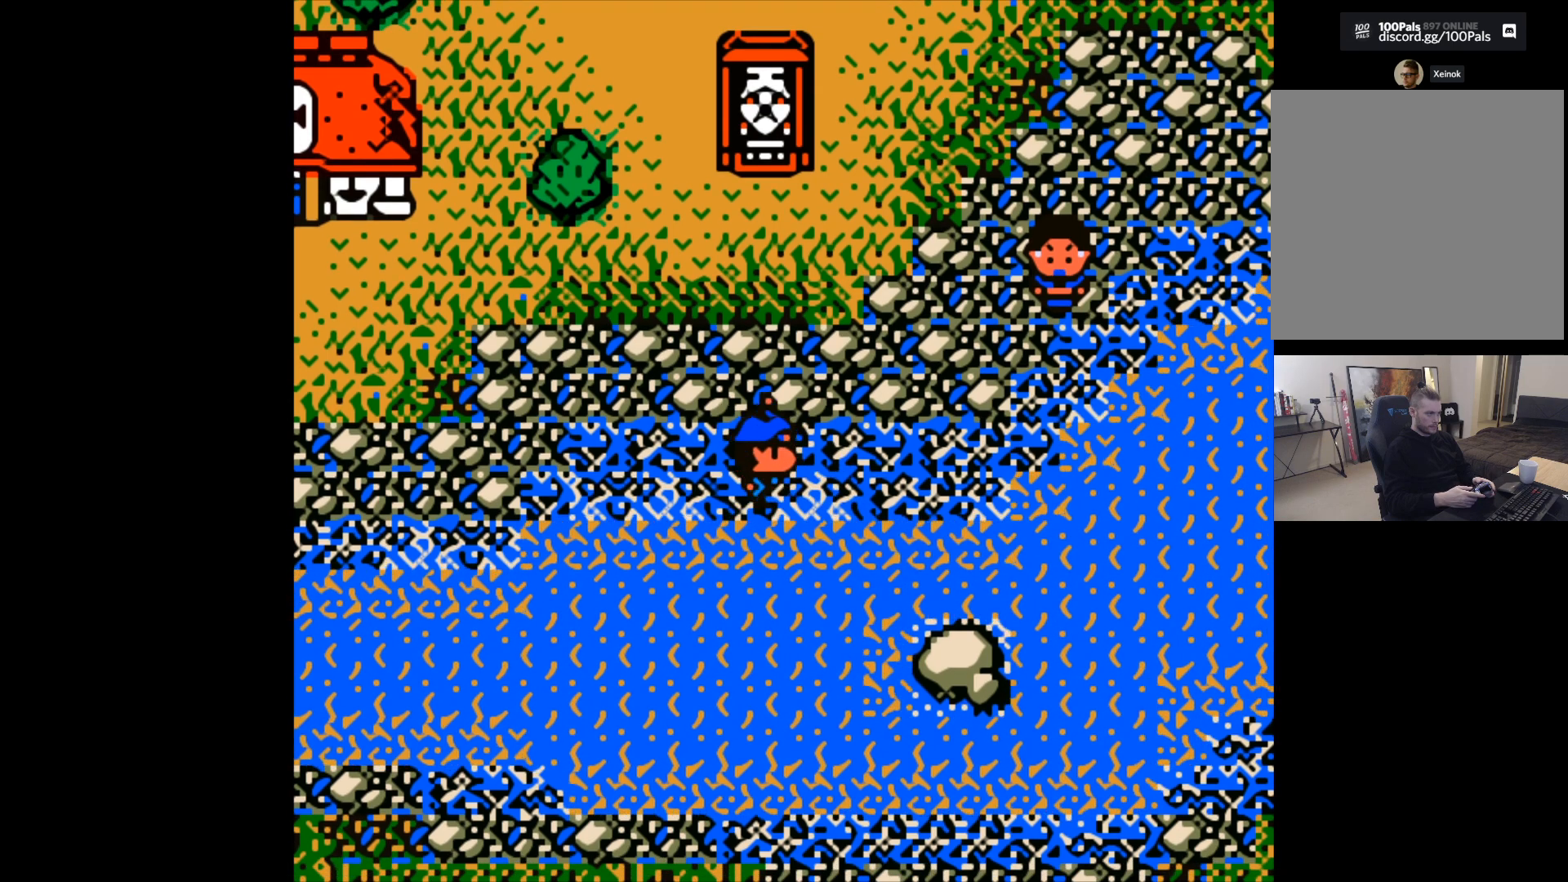
{"buttons": [], "left_stick": "center", "events": [[500, "B", "up"], [500, "left_stick", "center"]]}
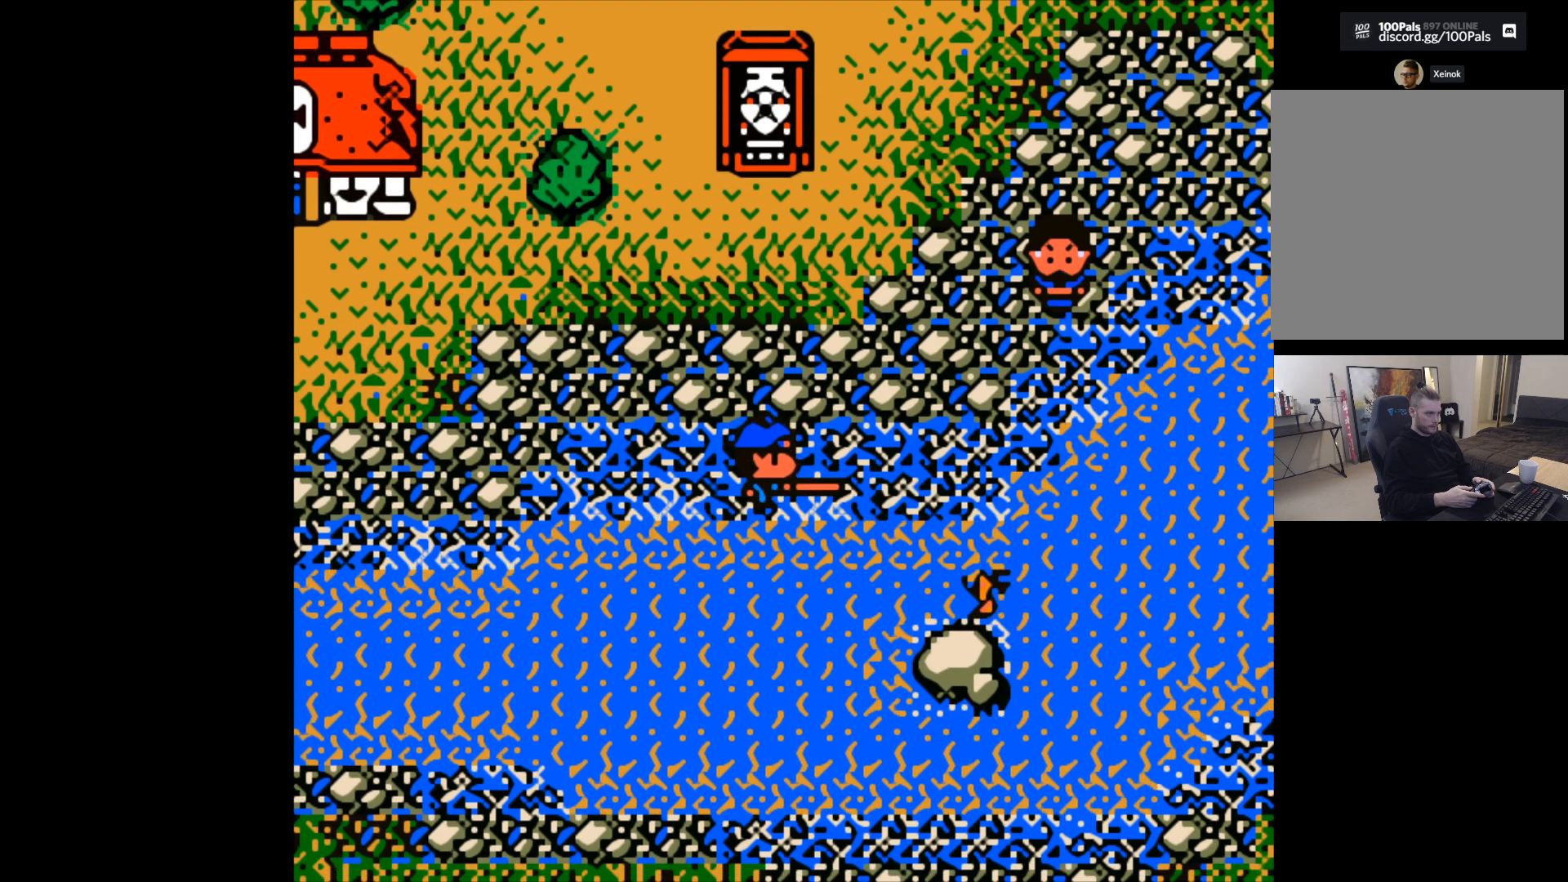
{"buttons": [], "left_stick": "center", "events": []}
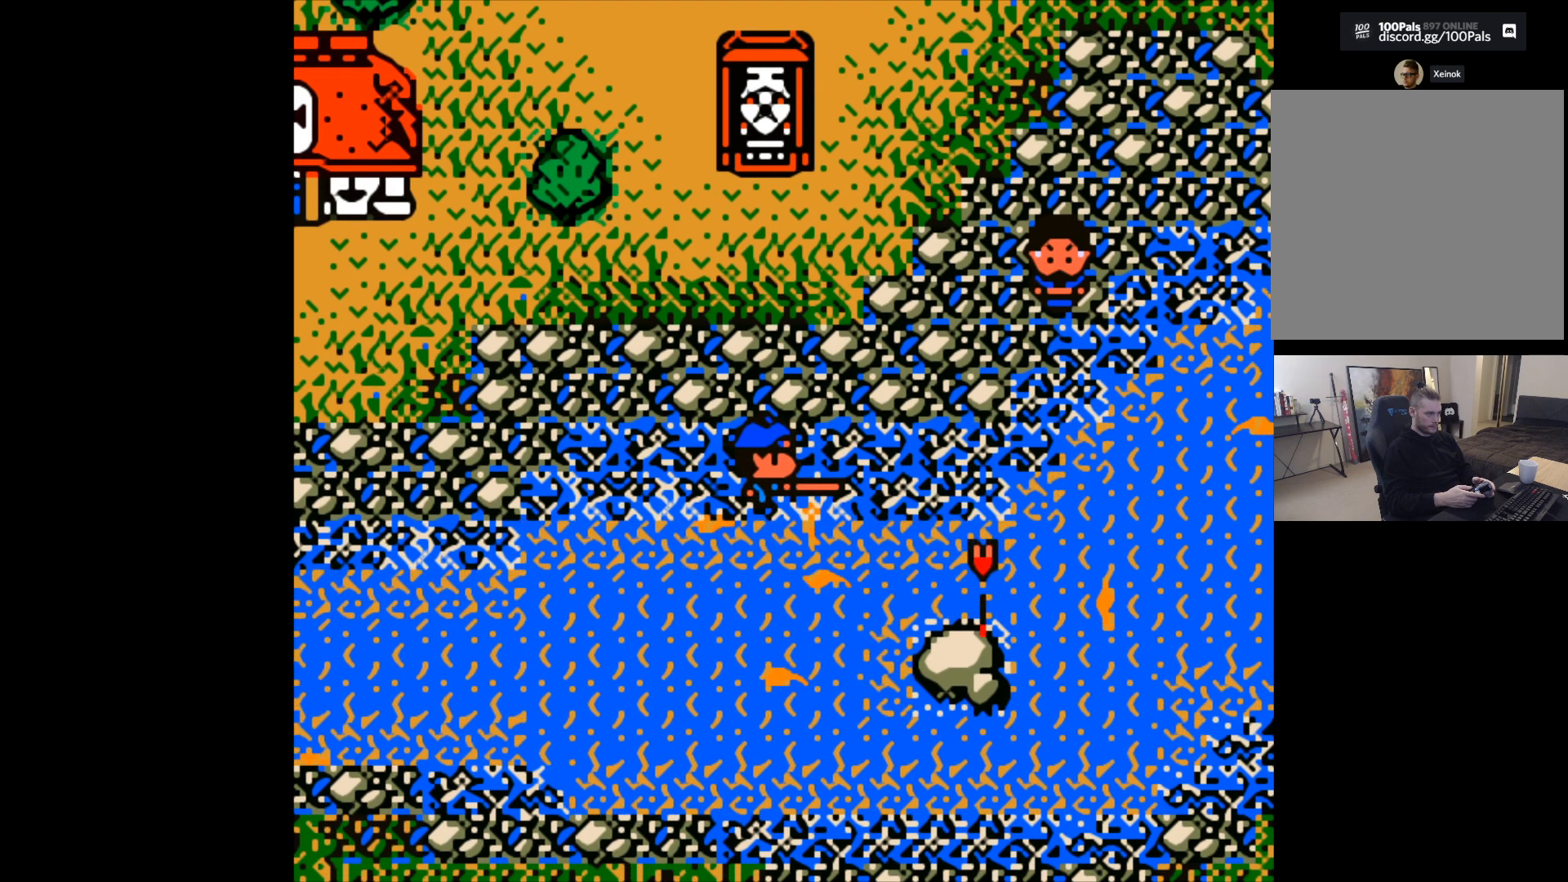
{"buttons": [], "left_stick": "center", "events": []}
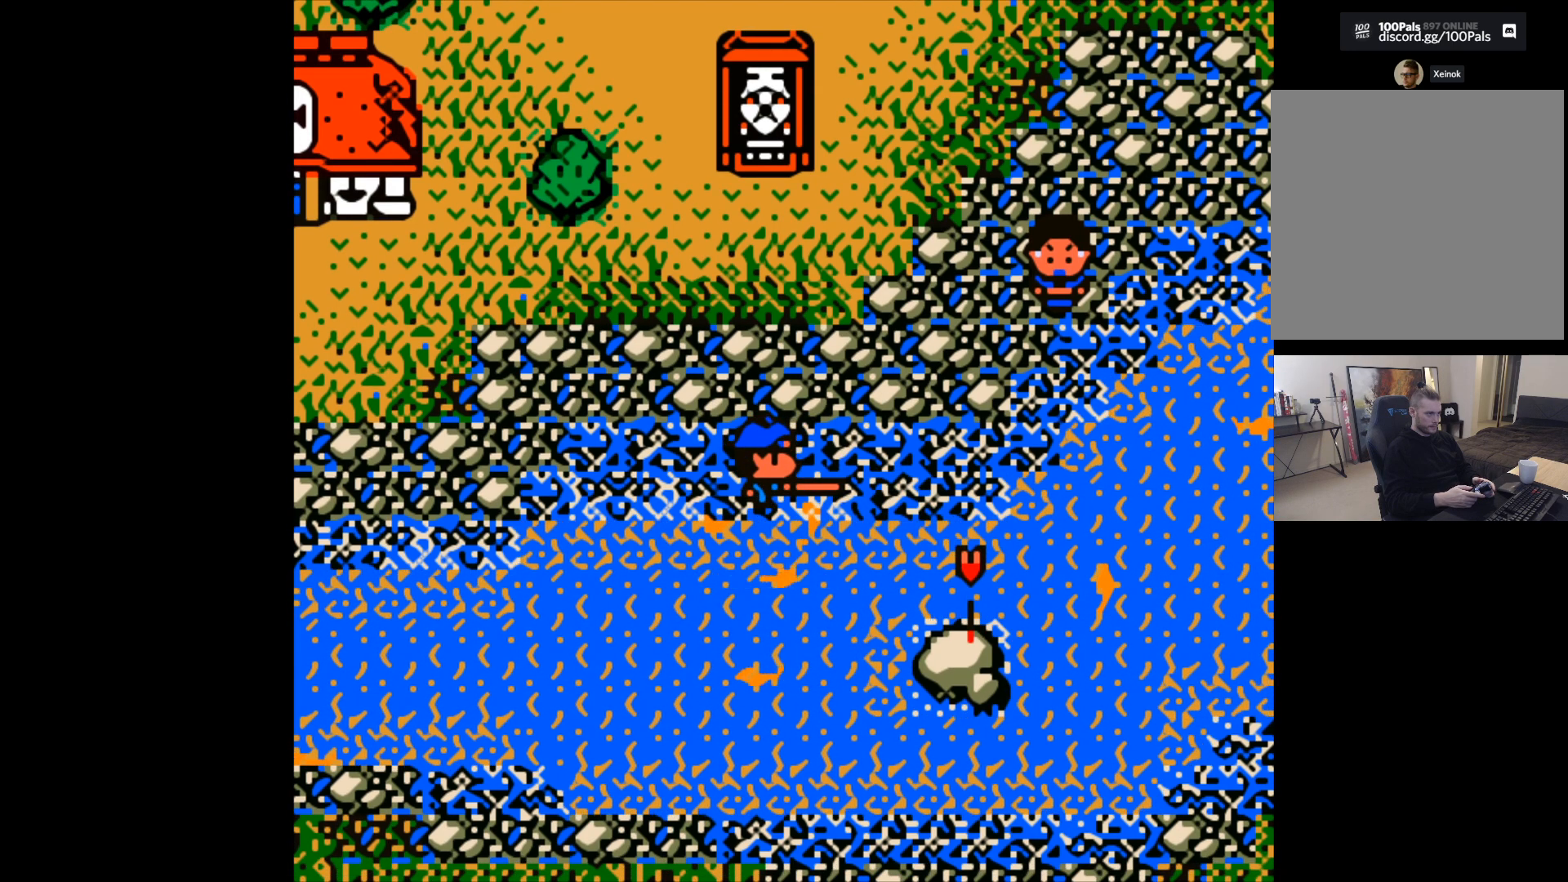
{"buttons": [], "left_stick": "center", "events": [[17, "B", "down"], [417, "B", "up"]]}
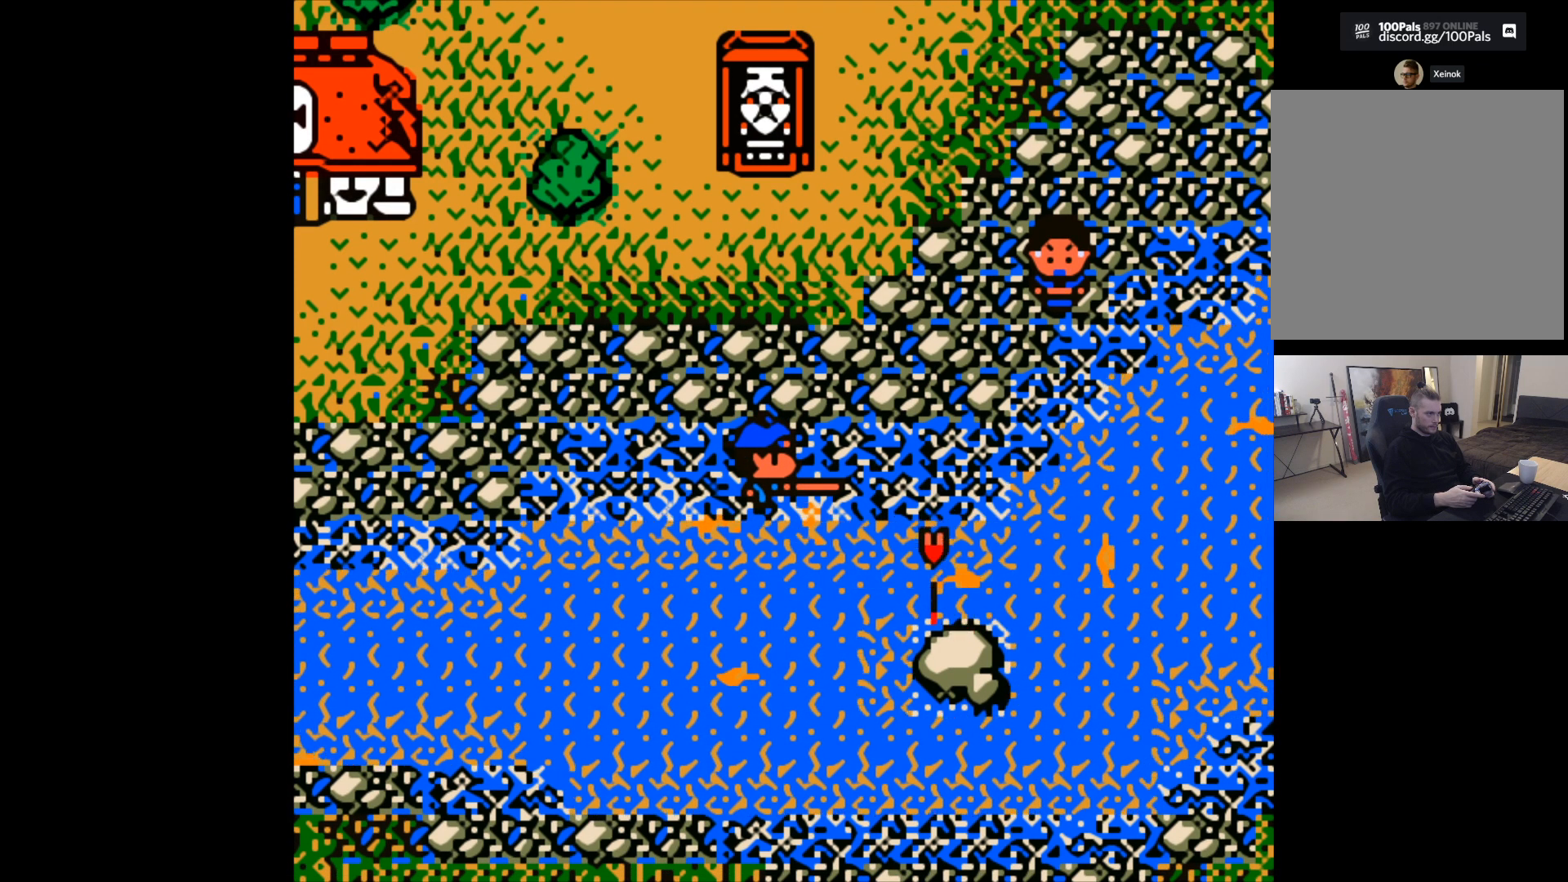
{"buttons": [], "left_stick": "center", "events": []}
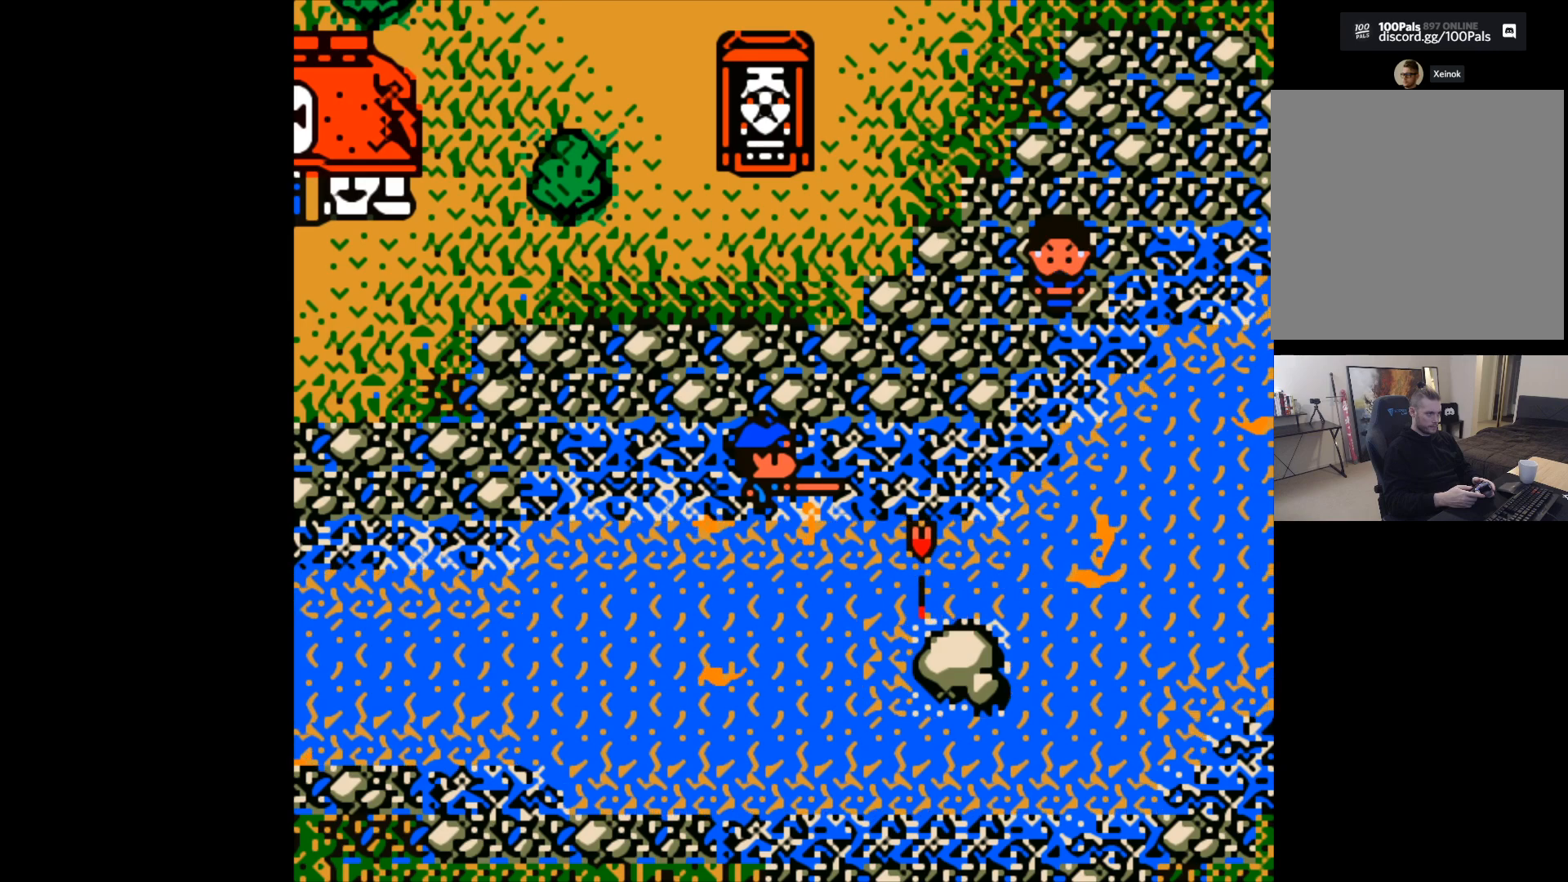
{"buttons": ["B"], "left_stick": "center", "events": [[267, "B", "down"]]}
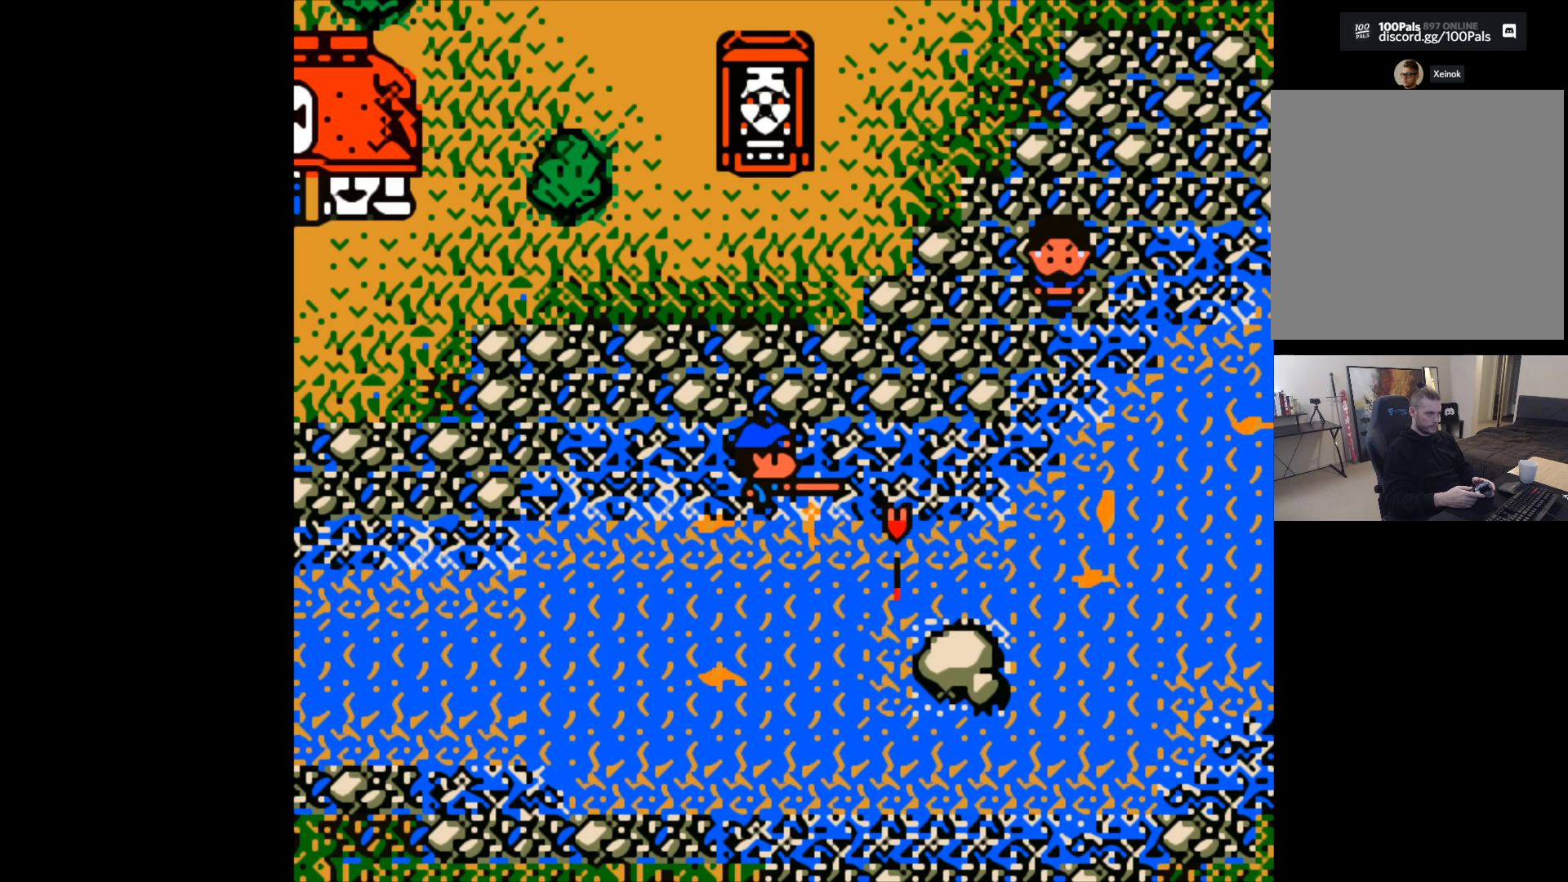
{"buttons": [], "left_stick": "center", "events": [[200, "B", "up"]]}
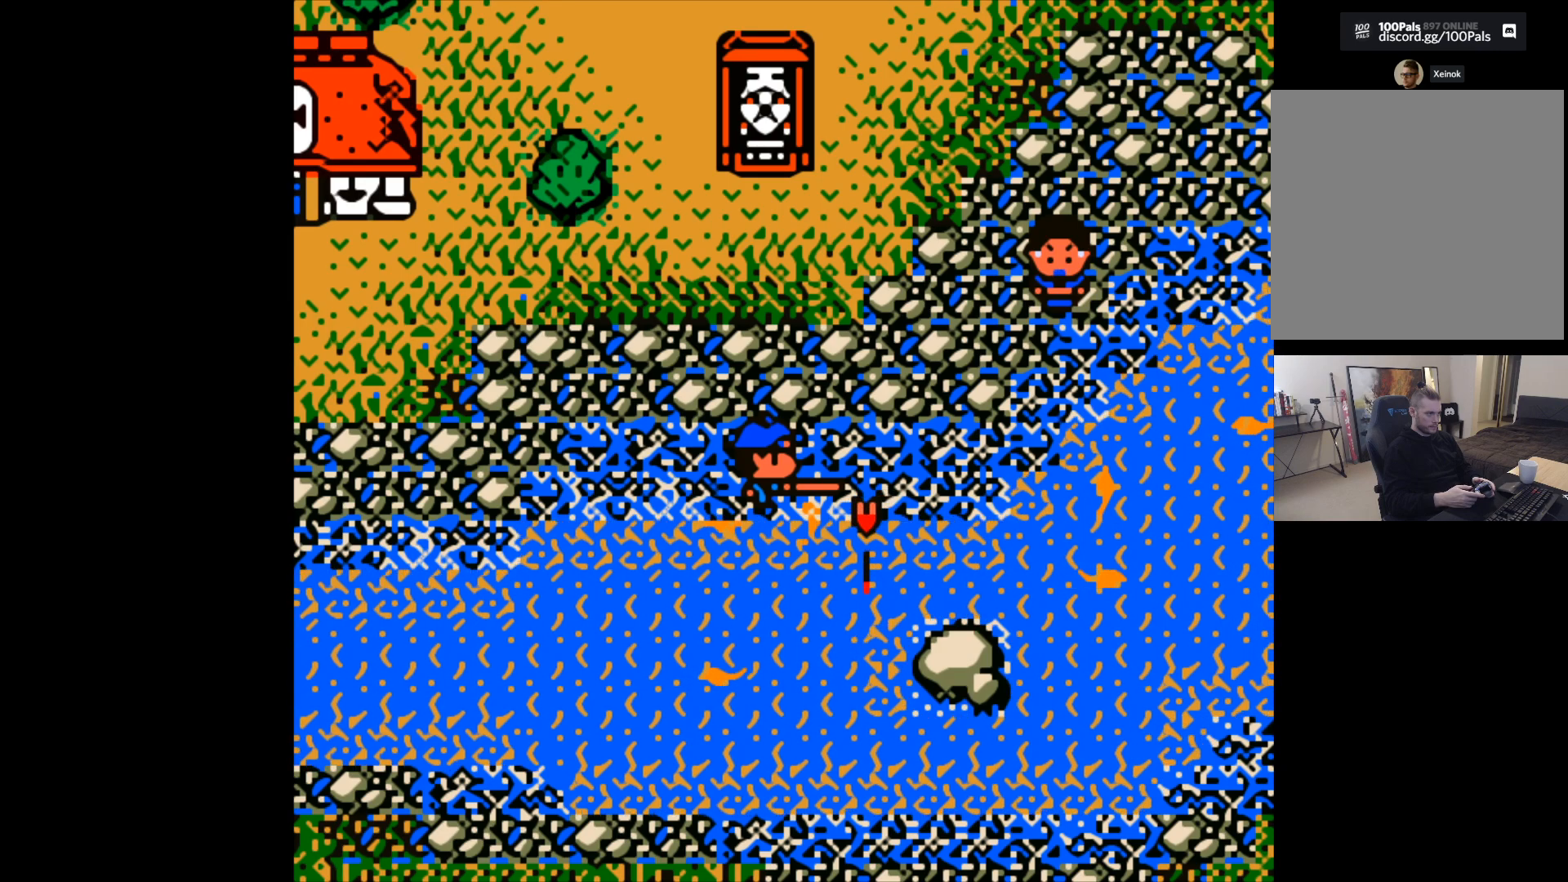
{"buttons": [], "left_stick": "center", "events": [[367, "B", "down"], [450, "B", "up"]]}